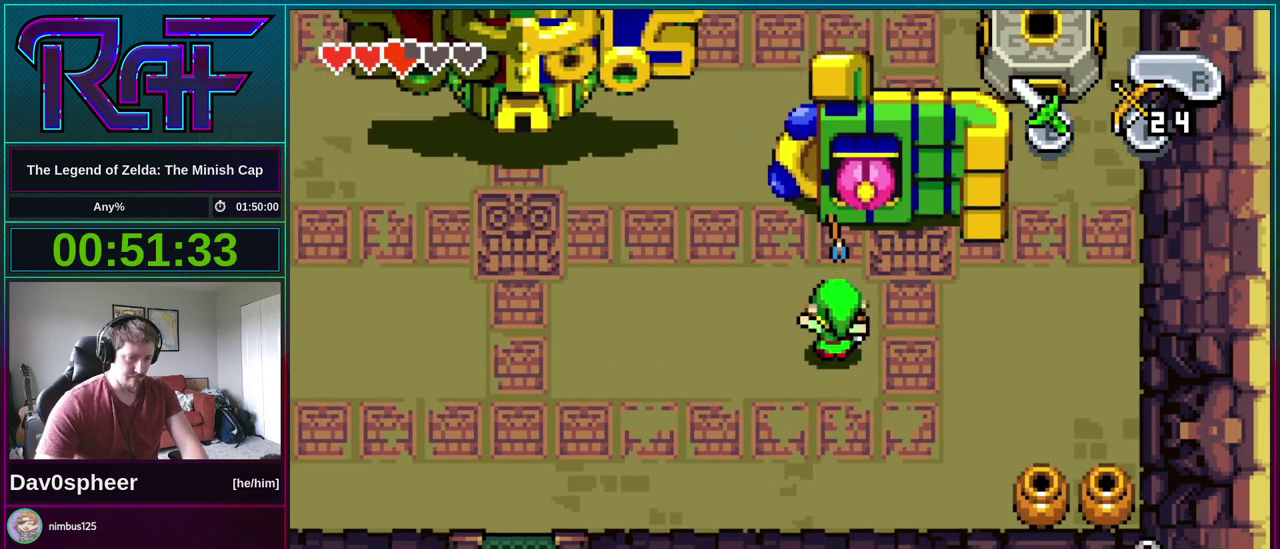
Gameplay with a controller (Nintendo layout); each line is a JSON object with the inputs held at the frame after it. "events" lists button and stick changes between this image and that frame as [ms after this image, input, new state], when the widget could be followed in between. Not read: L3 R3.
{"buttons": ["B"], "events": [[117, "DPAD_RIGHT", "up"], [283, "B", "down"], [450, "DPAD_UP", "up"]]}
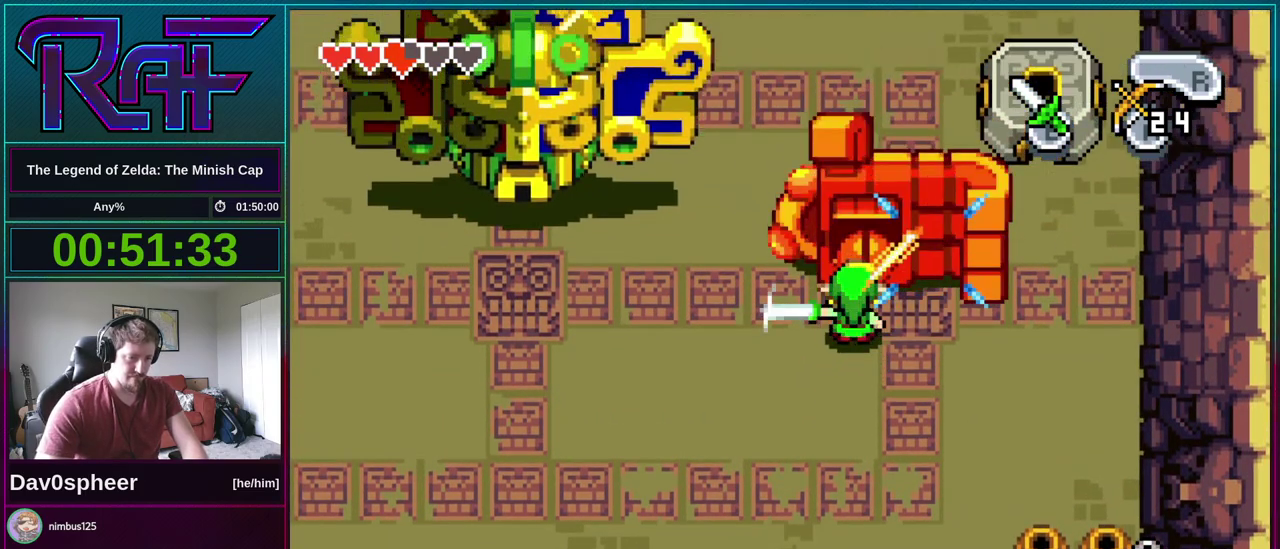
{"buttons": ["B"], "events": [[117, "B", "up"], [250, "B", "down"]]}
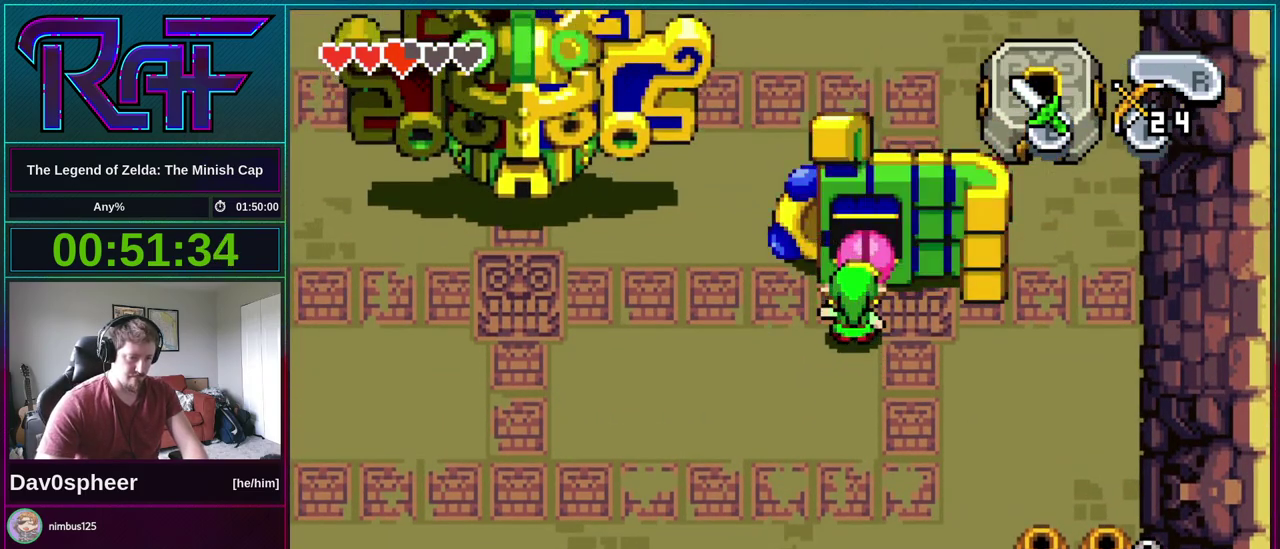
{"buttons": ["DPAD_UP"], "events": [[17, "DPAD_UP", "down"], [83, "B", "up"]]}
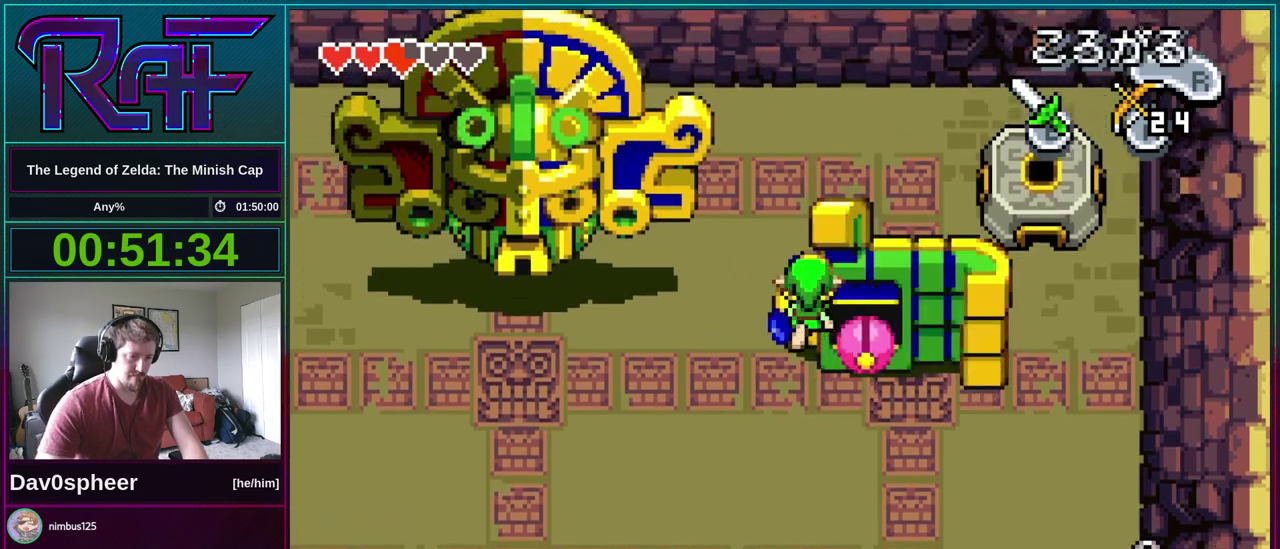
{"buttons": ["B", "DPAD_RIGHT"], "events": [[50, "DPAD_UP", "up"], [117, "DPAD_RIGHT", "down"], [183, "DPAD_RIGHT", "up"], [217, "B", "down"], [250, "DPAD_RIGHT", "down"], [317, "B", "up"], [450, "B", "down"]]}
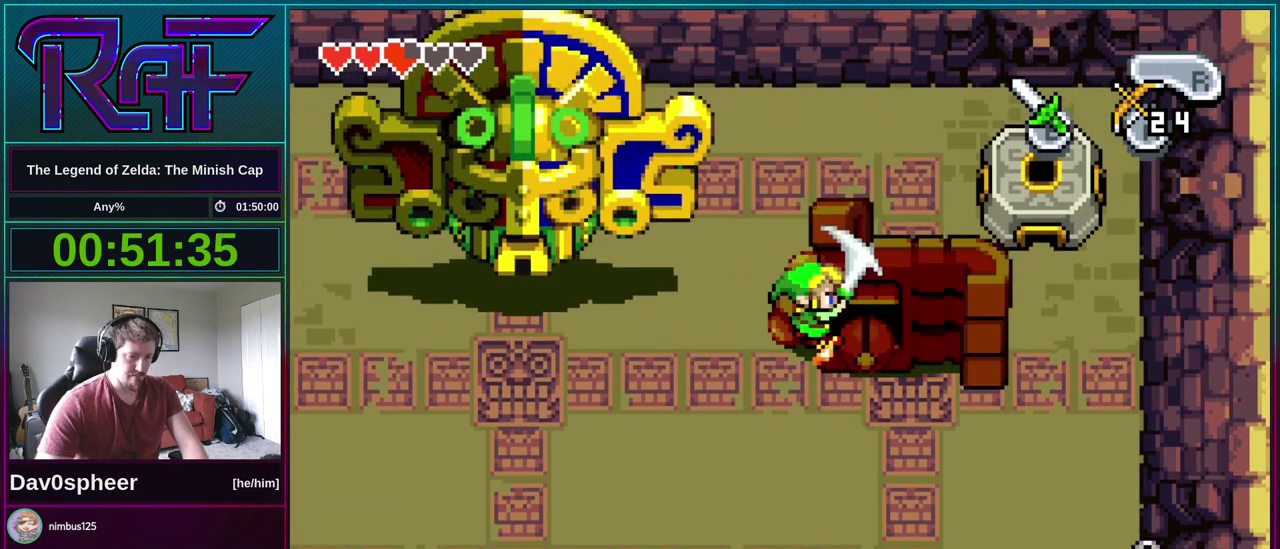
{"buttons": ["DPAD_UP"], "events": [[17, "B", "up"], [83, "DPAD_RIGHT", "up"], [117, "DPAD_LEFT", "down"], [350, "DPAD_UP", "down"], [450, "DPAD_LEFT", "up"]]}
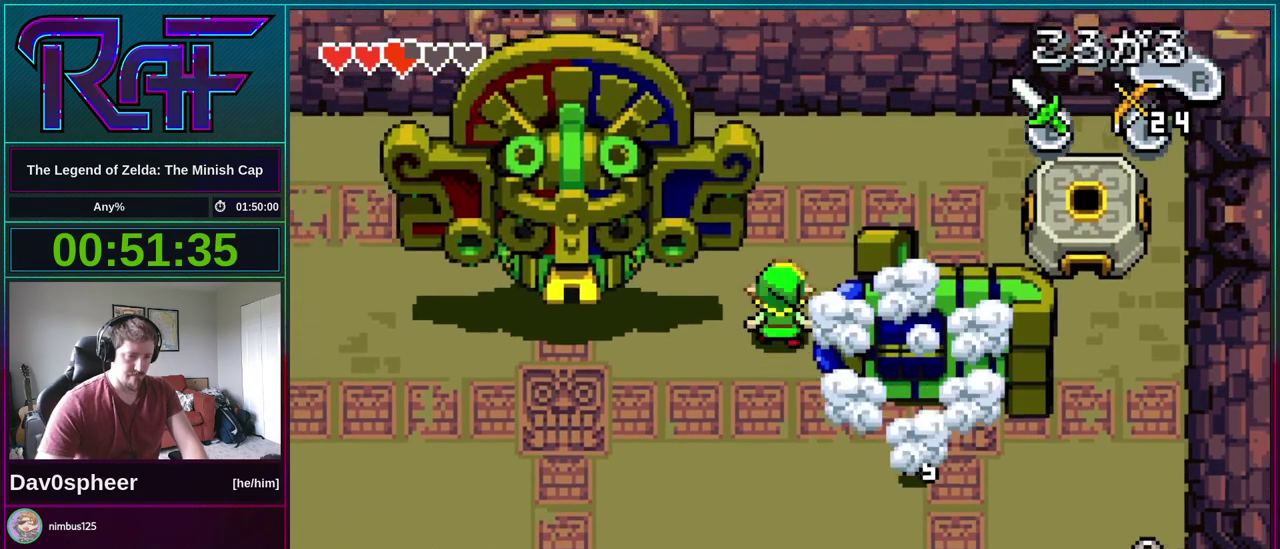
{"buttons": ["DPAD_RIGHT"], "events": [[50, "DPAD_RIGHT", "down"], [117, "DPAD_UP", "up"], [283, "R1", "down"], [350, "R1", "up"]]}
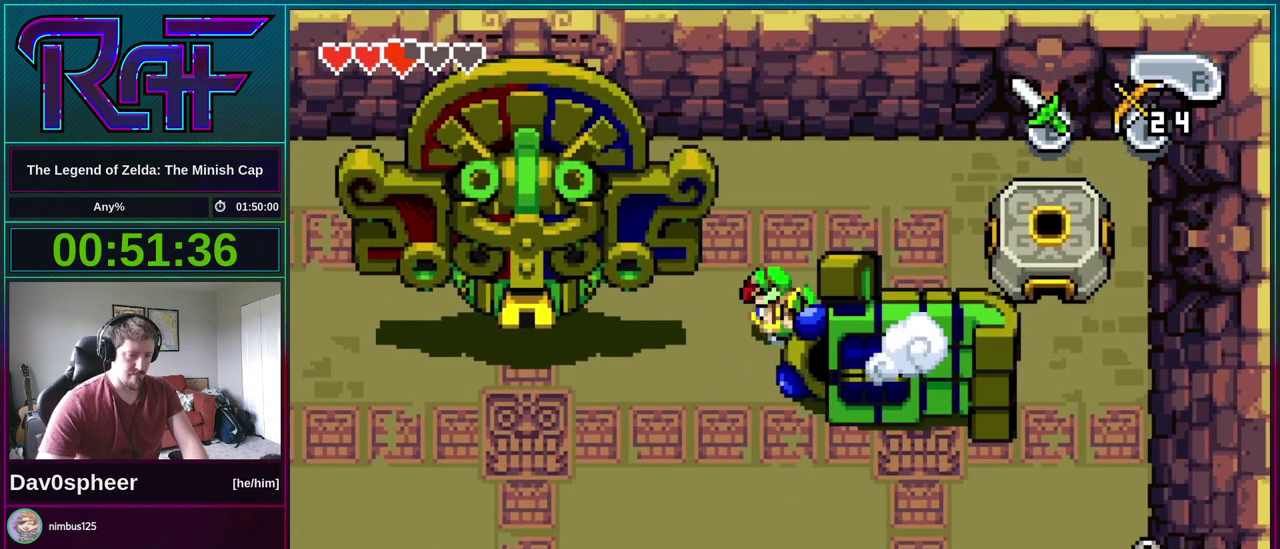
{"buttons": ["DPAD_UP", "DPAD_RIGHT"], "events": [[17, "DPAD_UP", "down"]]}
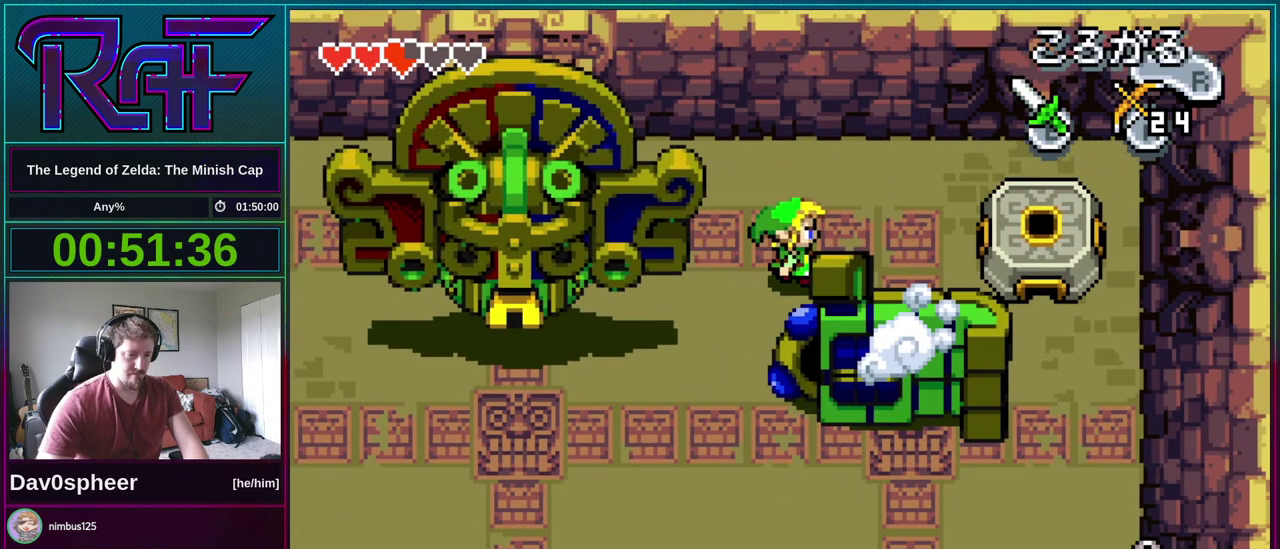
{"buttons": ["DPAD_UP", "DPAD_RIGHT"], "events": [[17, "R1", "down"], [83, "R1", "up"]]}
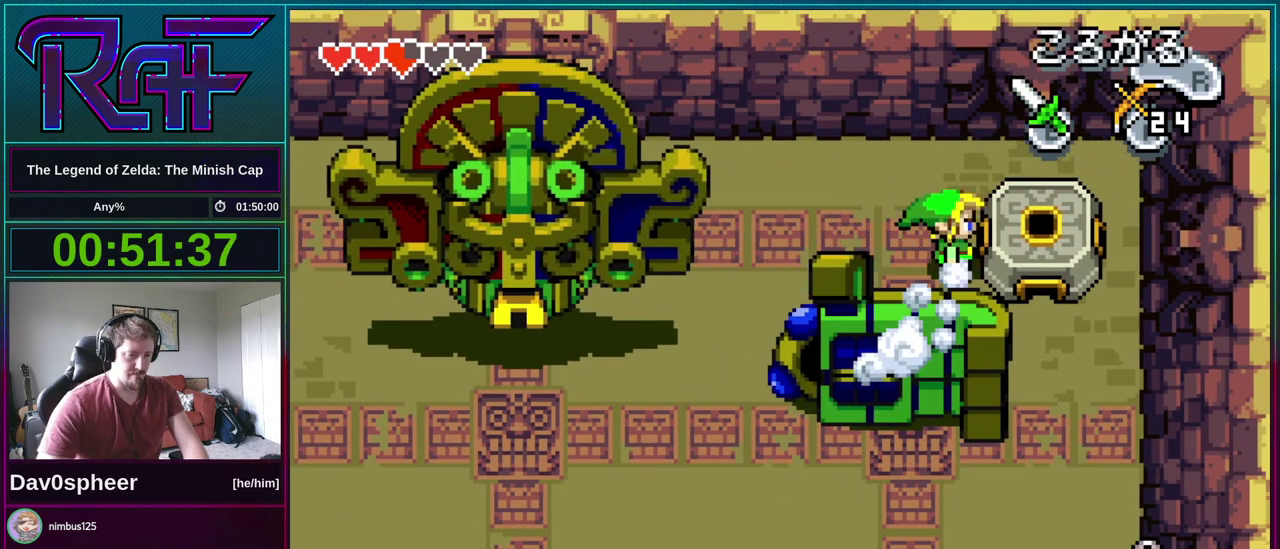
{"buttons": [], "events": [[50, "DPAD_UP", "up"], [350, "DPAD_RIGHT", "up"]]}
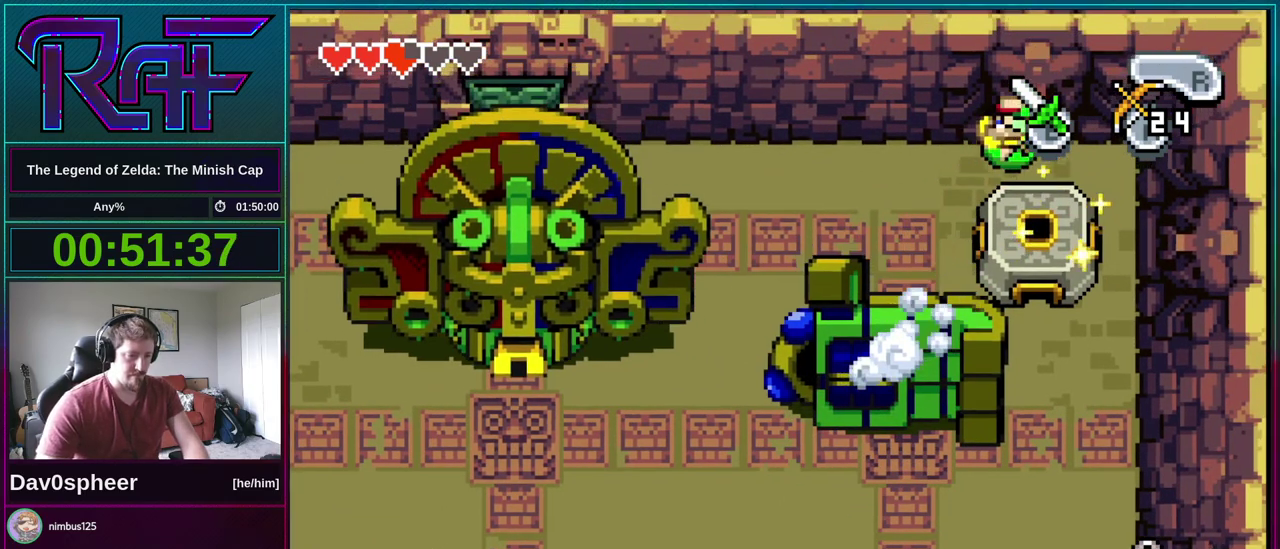
{"buttons": ["B", "R1"], "events": [[417, "R1", "down"], [483, "B", "down"]]}
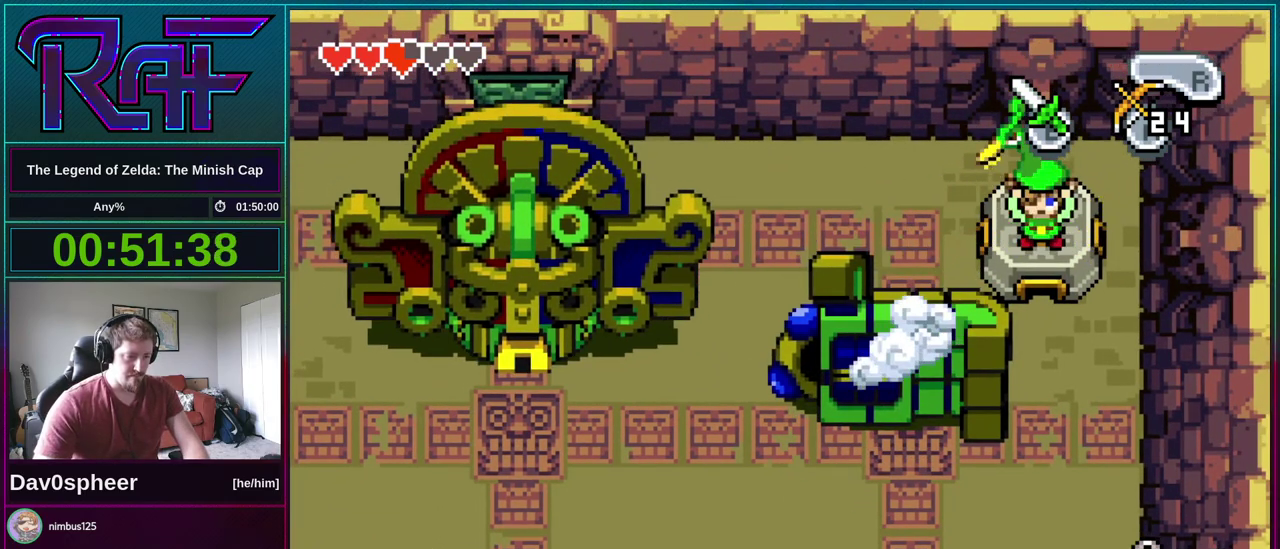
{"buttons": ["DPAD_LEFT"], "events": [[17, "R1", "up"], [117, "B", "up"], [217, "DPAD_LEFT", "down"]]}
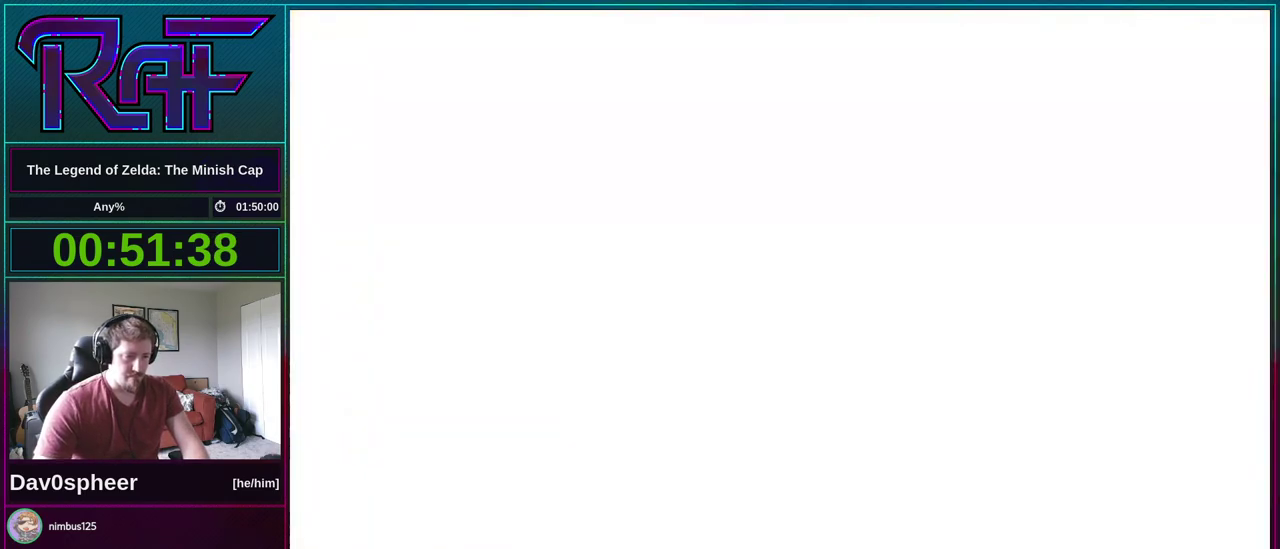
{"buttons": ["DPAD_LEFT"], "events": []}
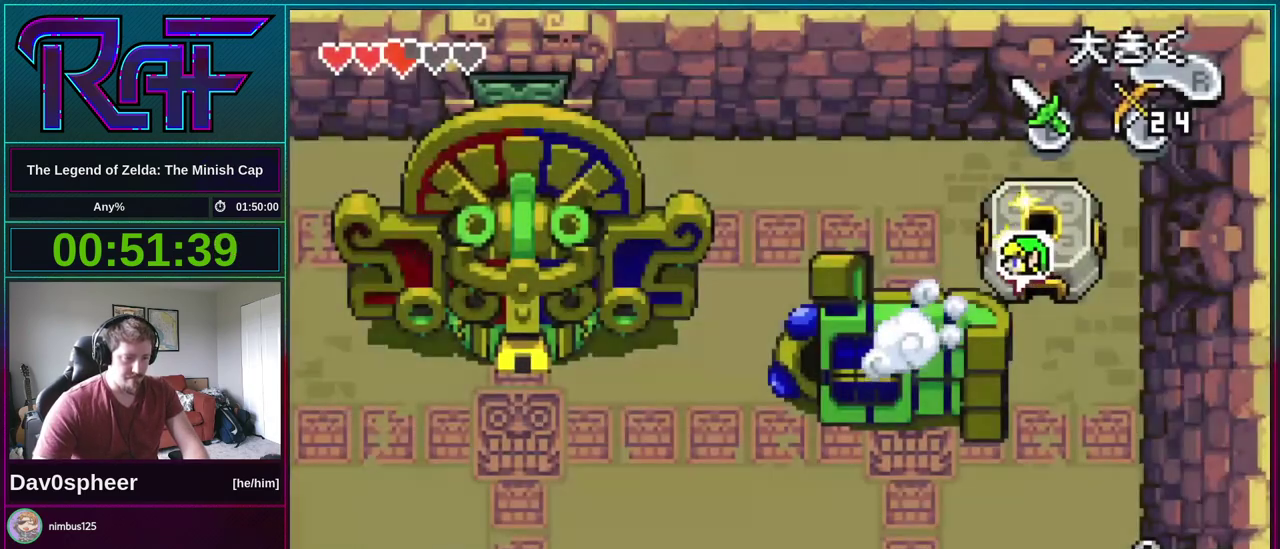
{"buttons": ["DPAD_UP", "DPAD_LEFT"], "events": [[183, "DPAD_UP", "down"]]}
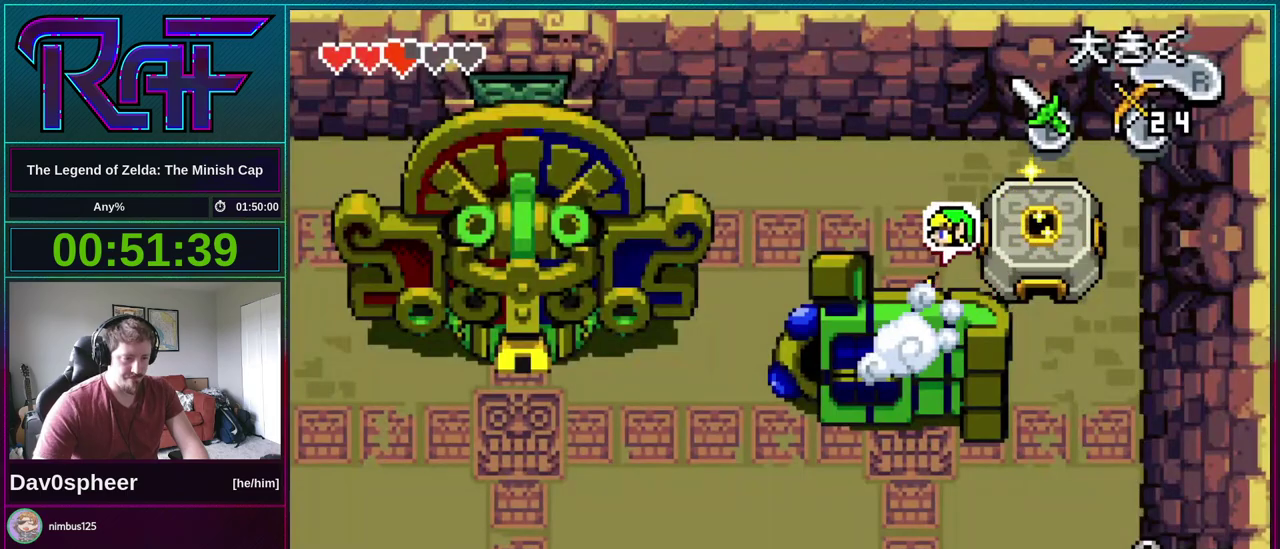
{"buttons": ["DPAD_LEFT"], "events": [[317, "DPAD_UP", "up"], [417, "R1", "down"], [483, "R1", "up"]]}
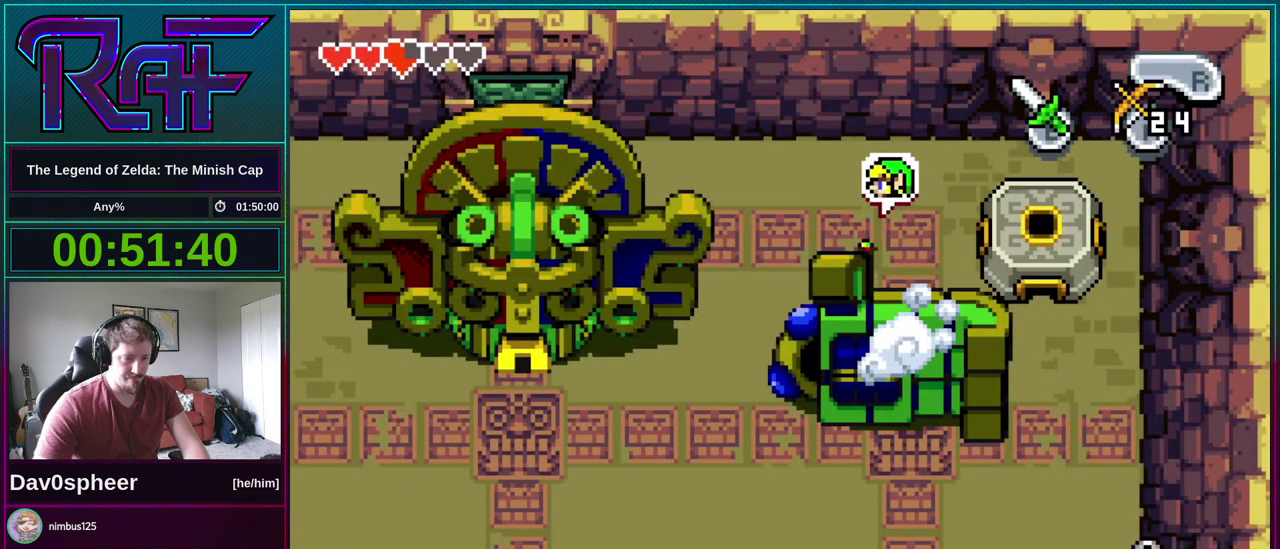
{"buttons": ["DPAD_DOWN"], "events": [[283, "DPAD_DOWN", "down"], [317, "DPAD_LEFT", "up"], [417, "R1", "down"], [483, "R1", "up"]]}
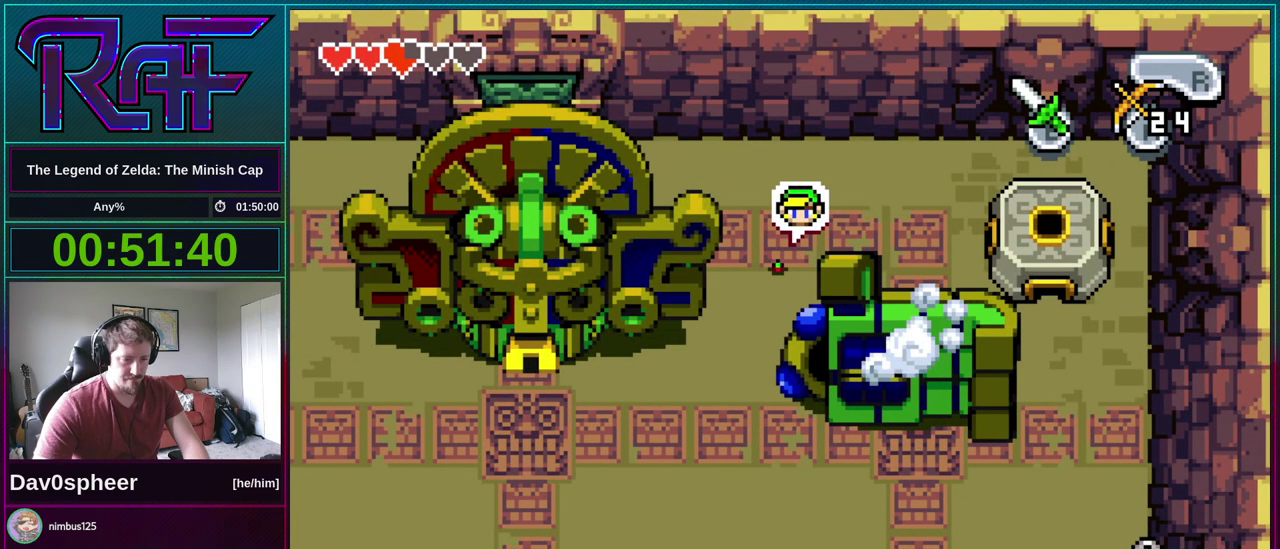
{"buttons": ["DPAD_LEFT"], "events": [[183, "DPAD_LEFT", "down"], [317, "DPAD_DOWN", "up"], [417, "R1", "down"], [483, "R1", "up"]]}
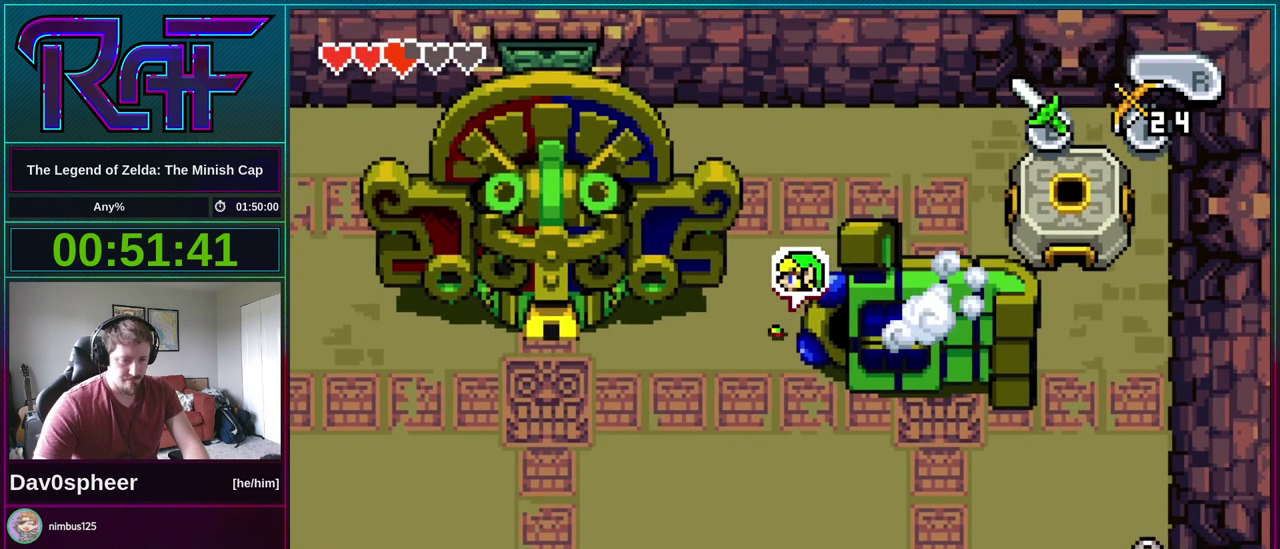
{"buttons": ["DPAD_LEFT"], "events": [[383, "R1", "down"], [483, "R1", "up"]]}
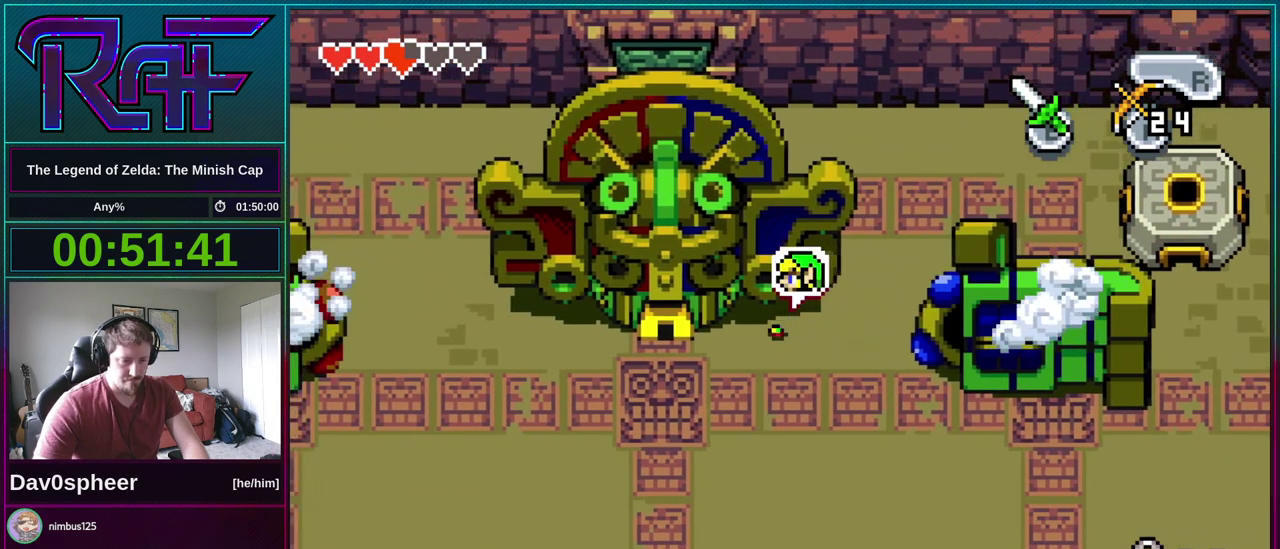
{"buttons": ["DPAD_UP"], "events": [[350, "DPAD_UP", "down"], [450, "DPAD_LEFT", "up"]]}
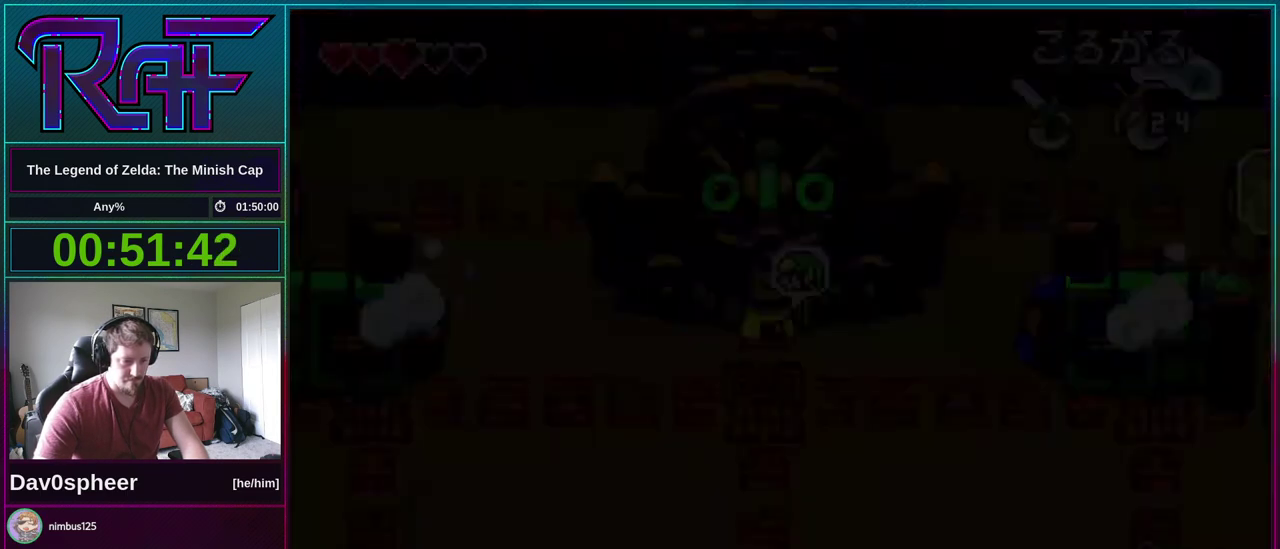
{"buttons": ["DPAD_UP"], "events": []}
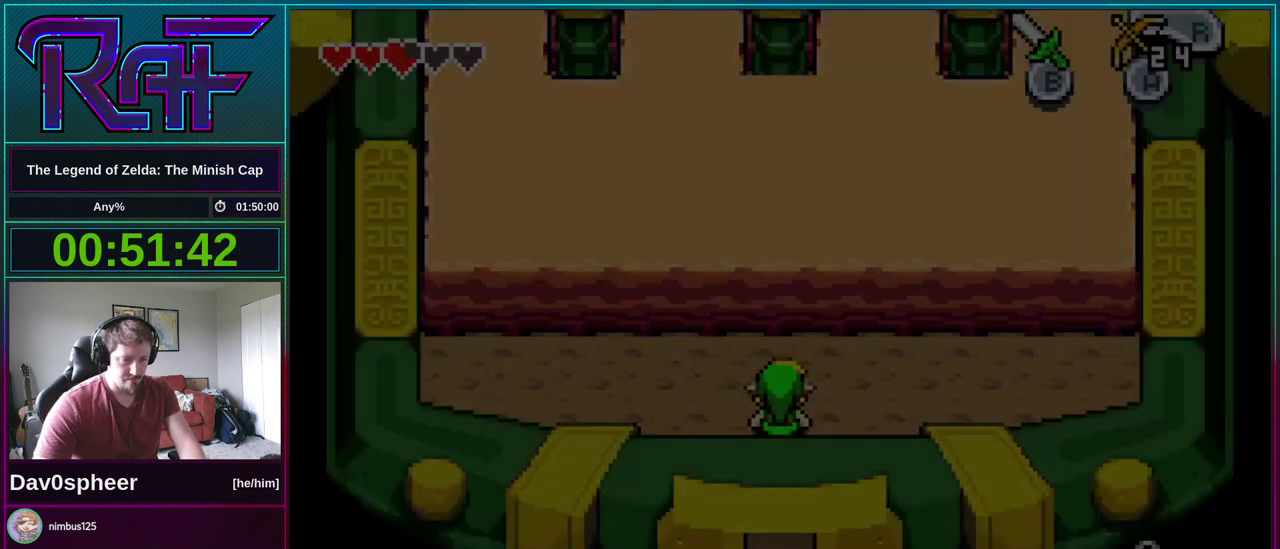
{"buttons": [], "events": [[250, "START", "down"], [350, "START", "up"], [483, "DPAD_UP", "up"]]}
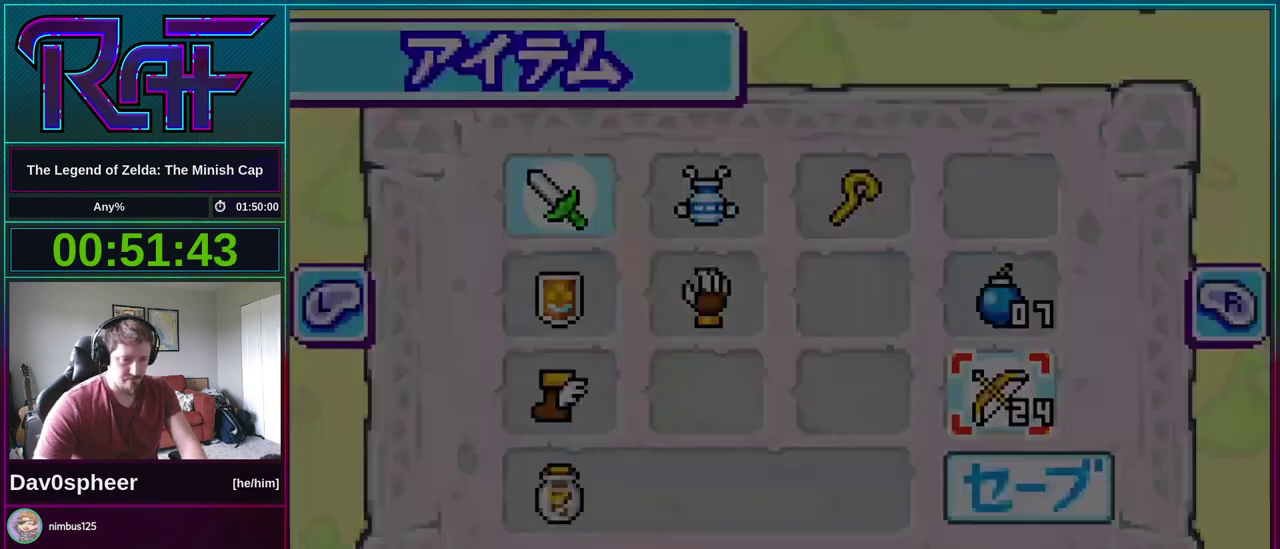
{"buttons": ["DPAD_UP"], "events": [[217, "DPAD_LEFT", "down"], [317, "DPAD_LEFT", "up"], [383, "DPAD_LEFT", "down"], [450, "DPAD_UP", "down"], [483, "DPAD_LEFT", "up"]]}
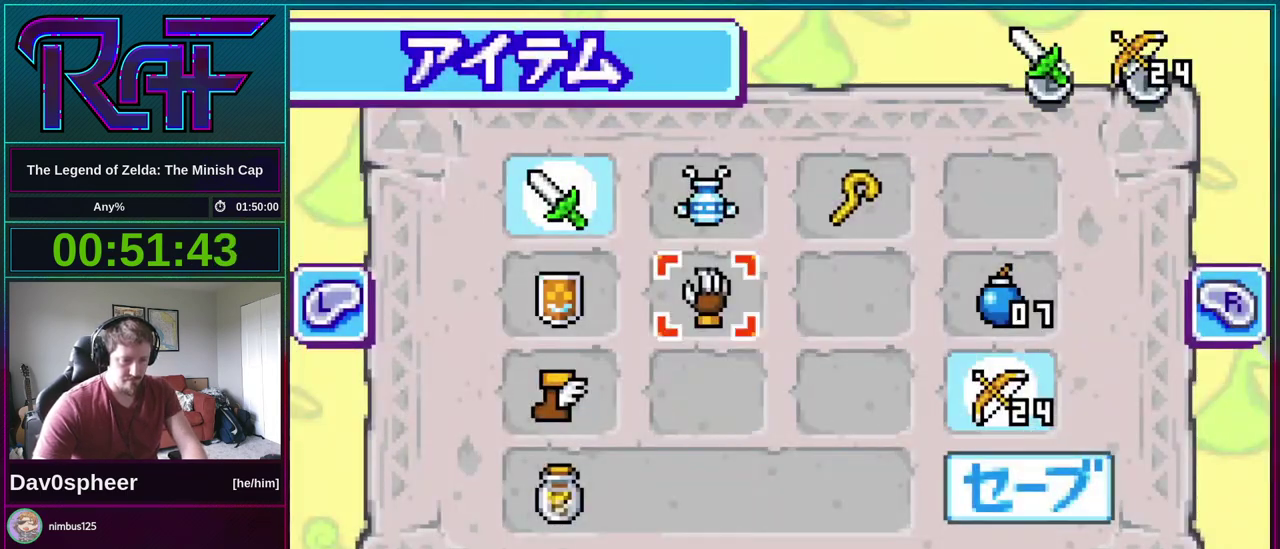
{"buttons": ["DPAD_UP", "DPAD_LEFT"], "events": [[83, "A", "down"], [83, "DPAD_UP", "up"], [183, "A", "up"], [217, "START", "down"], [283, "START", "up"], [383, "DPAD_LEFT", "down"], [483, "DPAD_UP", "down"]]}
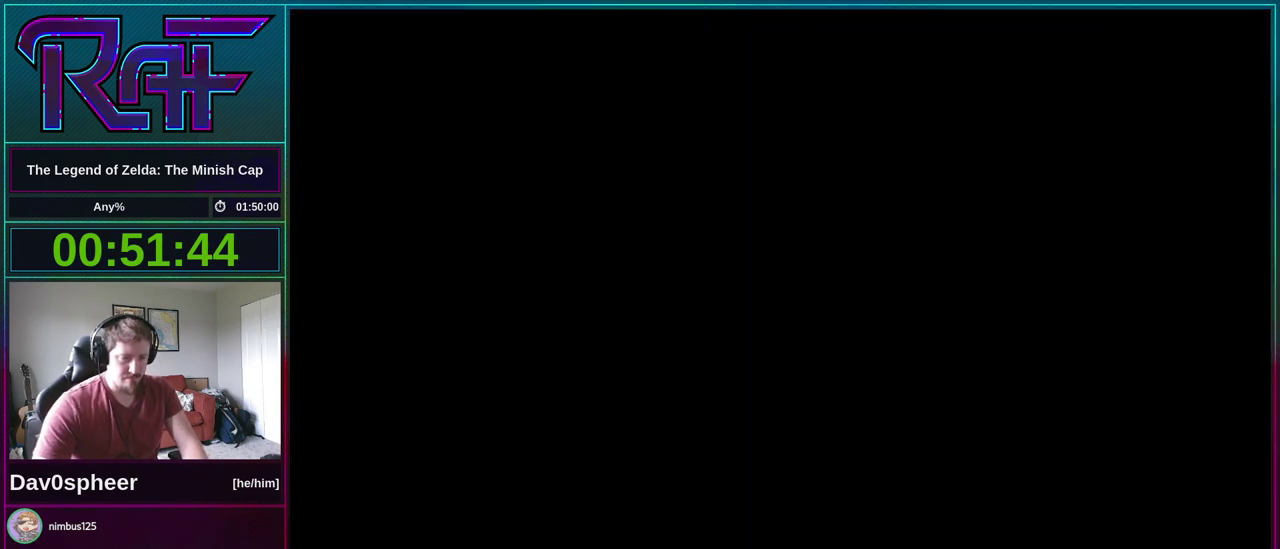
{"buttons": ["A", "DPAD_UP"], "events": [[417, "DPAD_LEFT", "up"], [483, "A", "down"]]}
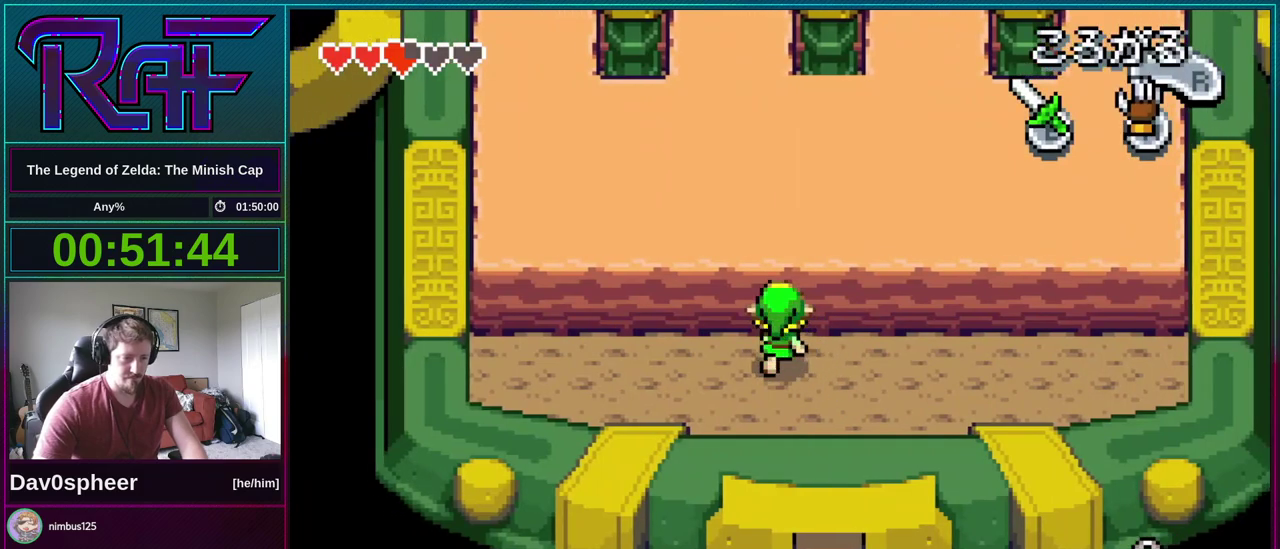
{"buttons": ["DPAD_UP"], "events": [[83, "A", "up"], [350, "A", "down"], [483, "A", "up"]]}
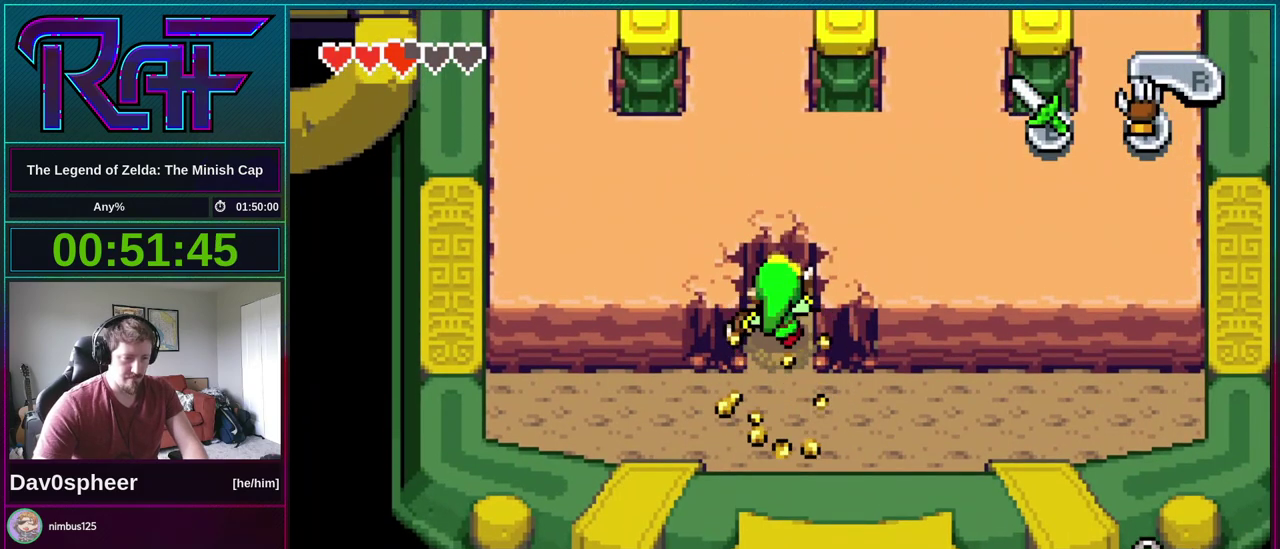
{"buttons": ["A"], "events": [[150, "DPAD_LEFT", "down"], [183, "DPAD_UP", "up"], [450, "A", "down"], [483, "DPAD_LEFT", "up"]]}
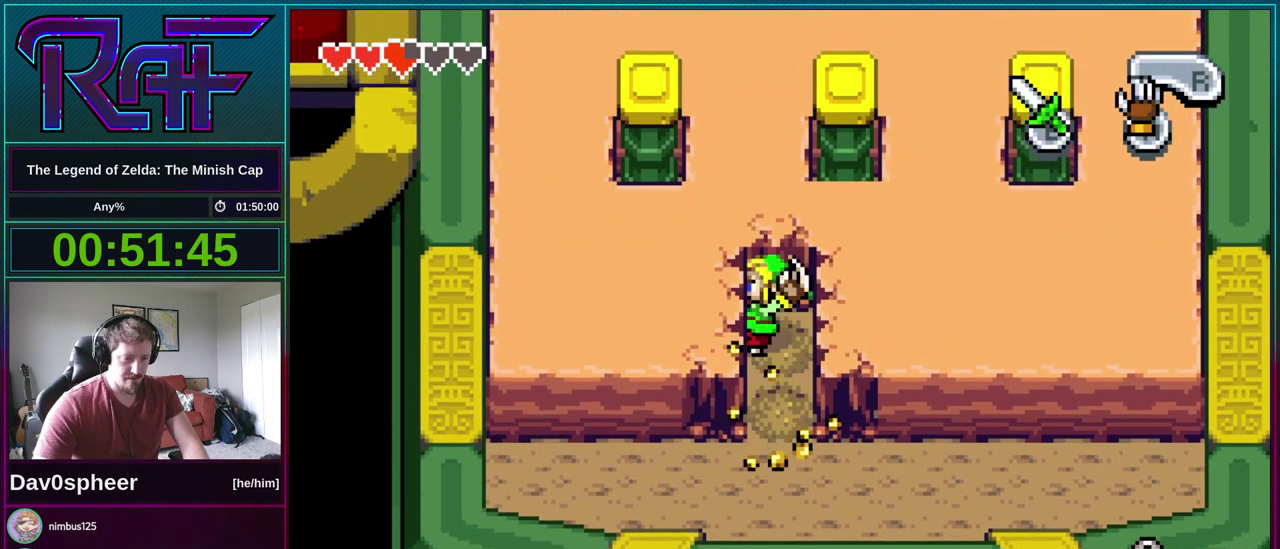
{"buttons": ["A"], "events": [[17, "A", "up"], [150, "DPAD_UP", "down"], [450, "A", "down"], [483, "DPAD_UP", "up"]]}
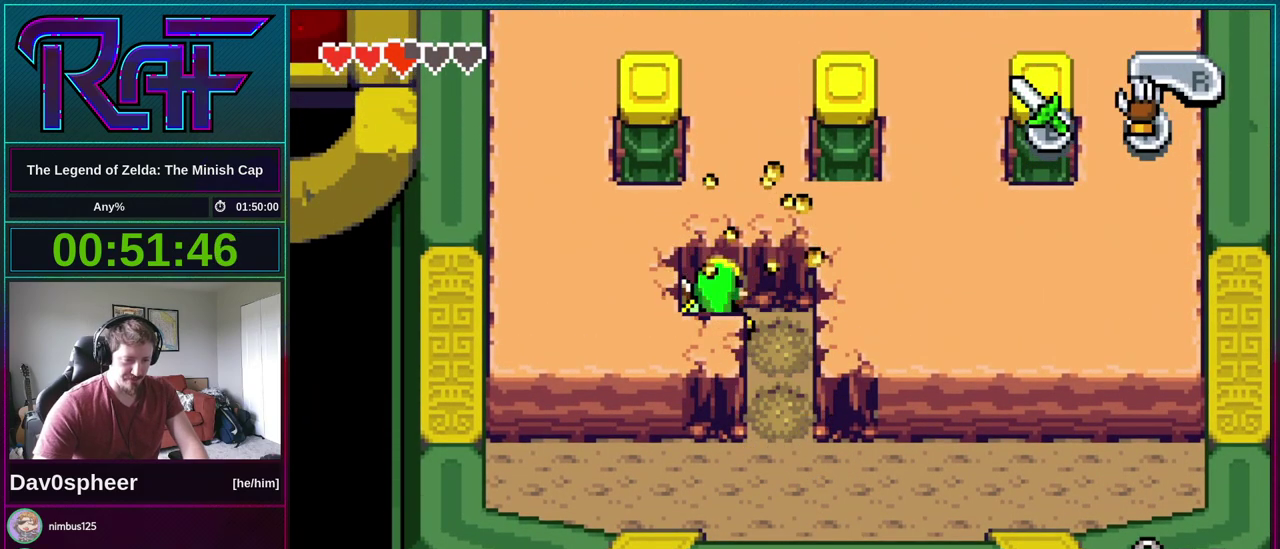
{"buttons": [], "events": [[50, "A", "up"], [317, "A", "down"], [417, "A", "up"]]}
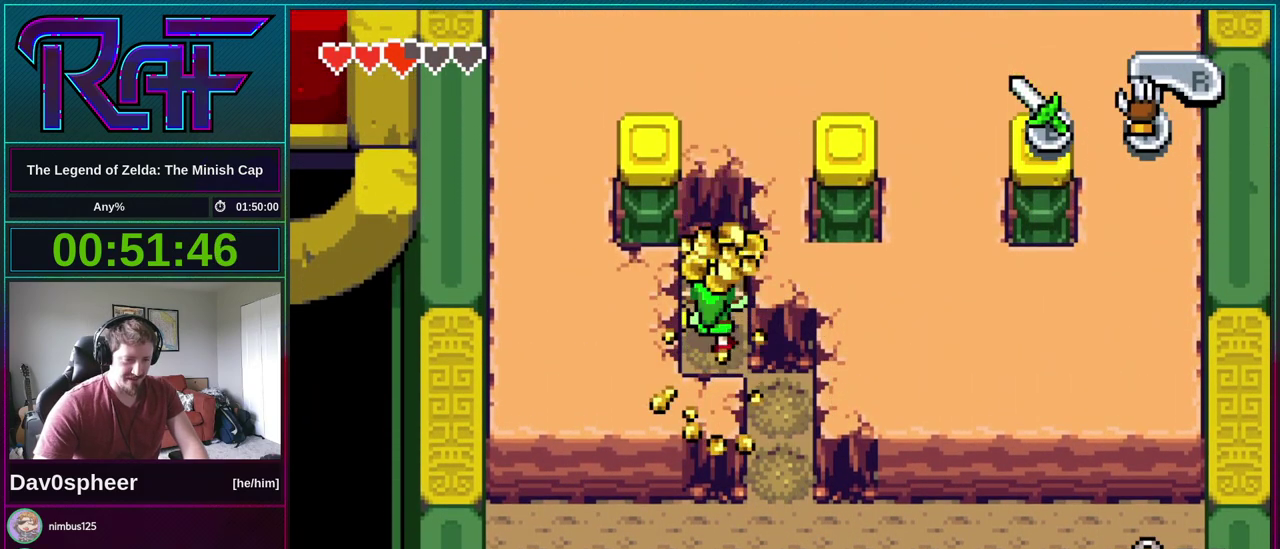
{"buttons": [], "events": [[250, "A", "down"], [350, "A", "up"]]}
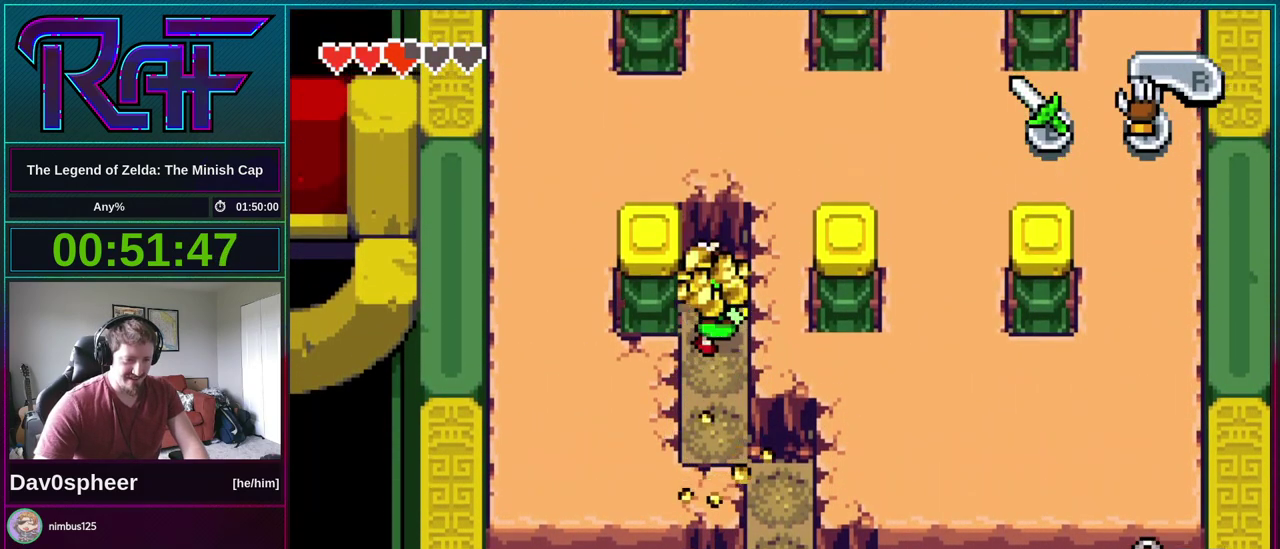
{"buttons": [], "events": [[150, "A", "down"], [283, "A", "up"]]}
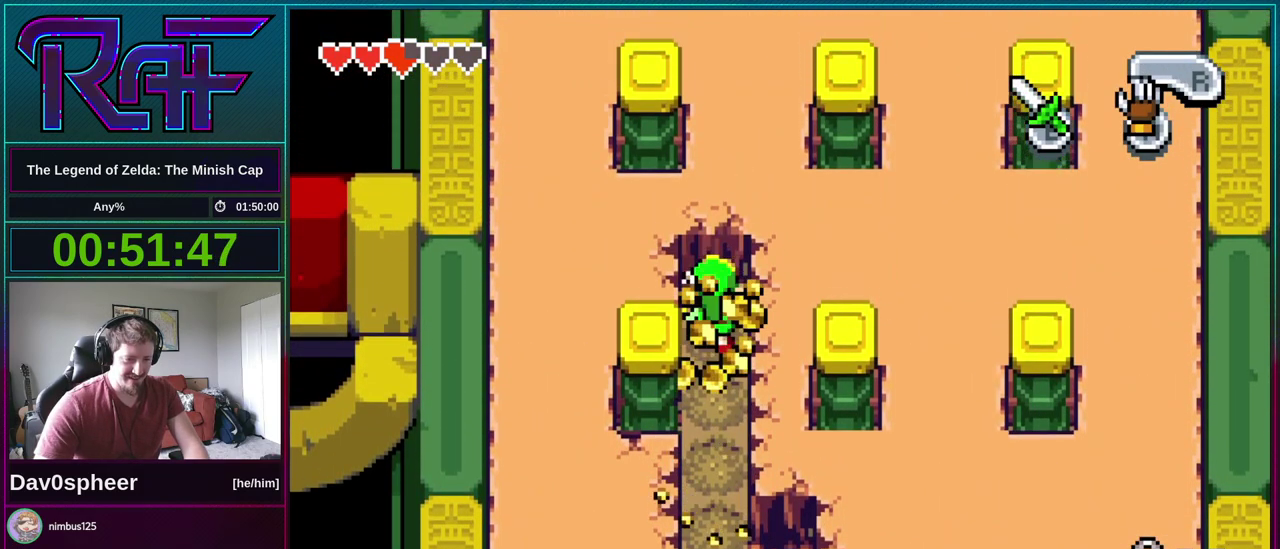
{"buttons": [], "events": [[17, "DPAD_RIGHT", "down"], [183, "A", "down"], [250, "A", "up"], [317, "DPAD_RIGHT", "up"]]}